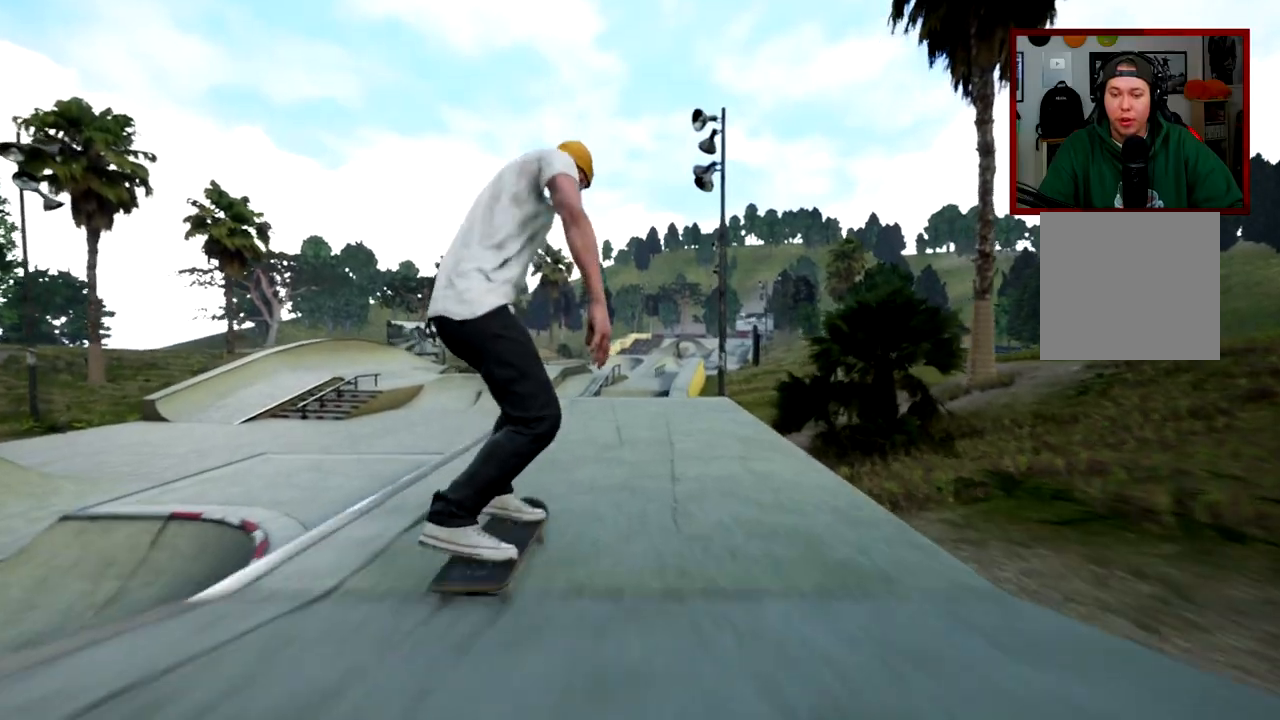
Gameplay with a controller (Xbox layout); each line is a JSON object with the inputs held at the frame after it. "events" lists button and stick changes between this image and that frame as [ms after this image, input, new state], when the widget could be followed in between.
{"buttons": ["R2"], "left_stick": "center", "right_stick": "center", "events": []}
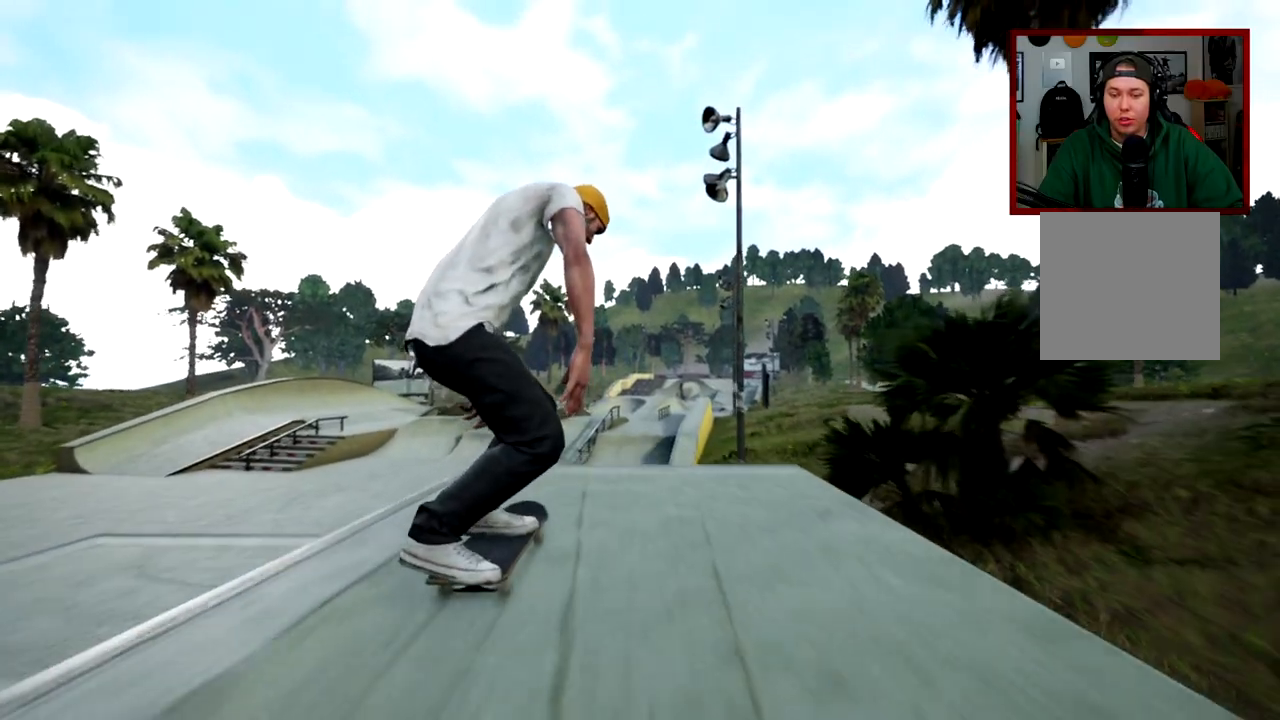
{"buttons": [], "left_stick": "center", "right_stick": "center", "events": [[150, "right_stick", "down-left"], [284, "left_stick", "right"], [284, "right_stick", "center"], [350, "R2", "up"], [417, "left_stick", "center"]]}
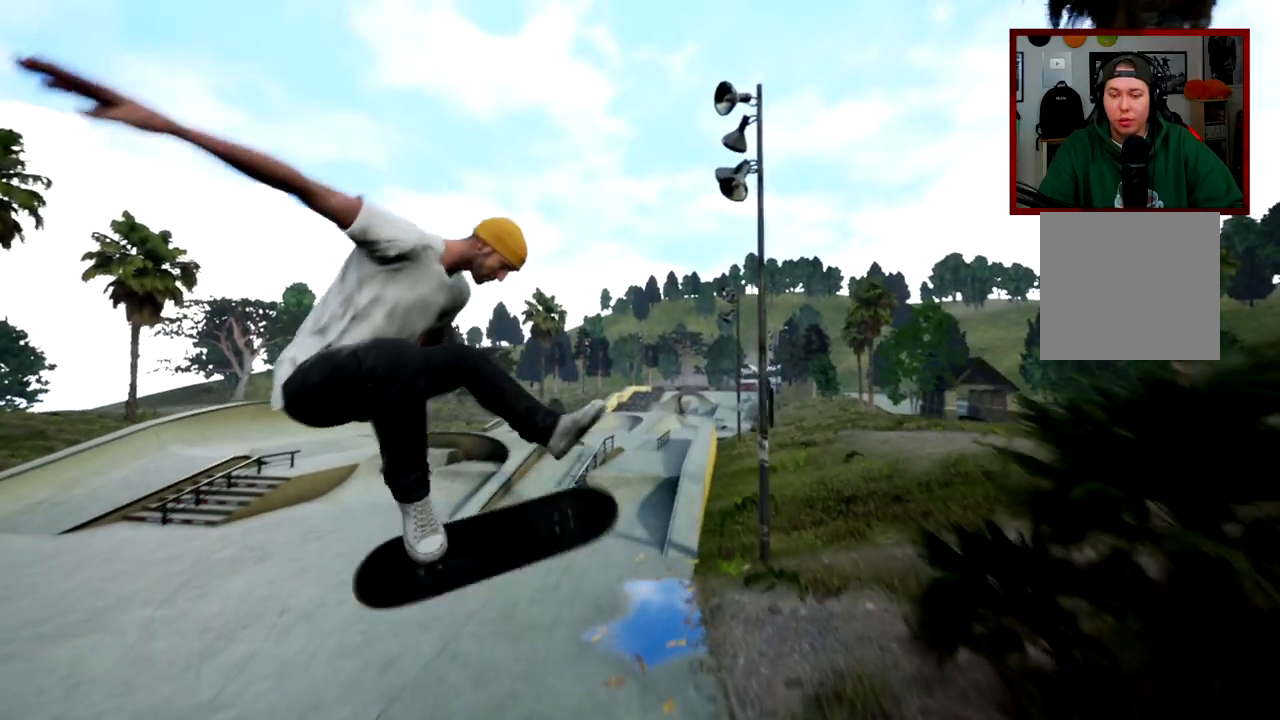
{"buttons": [], "left_stick": "center", "right_stick": "center", "events": []}
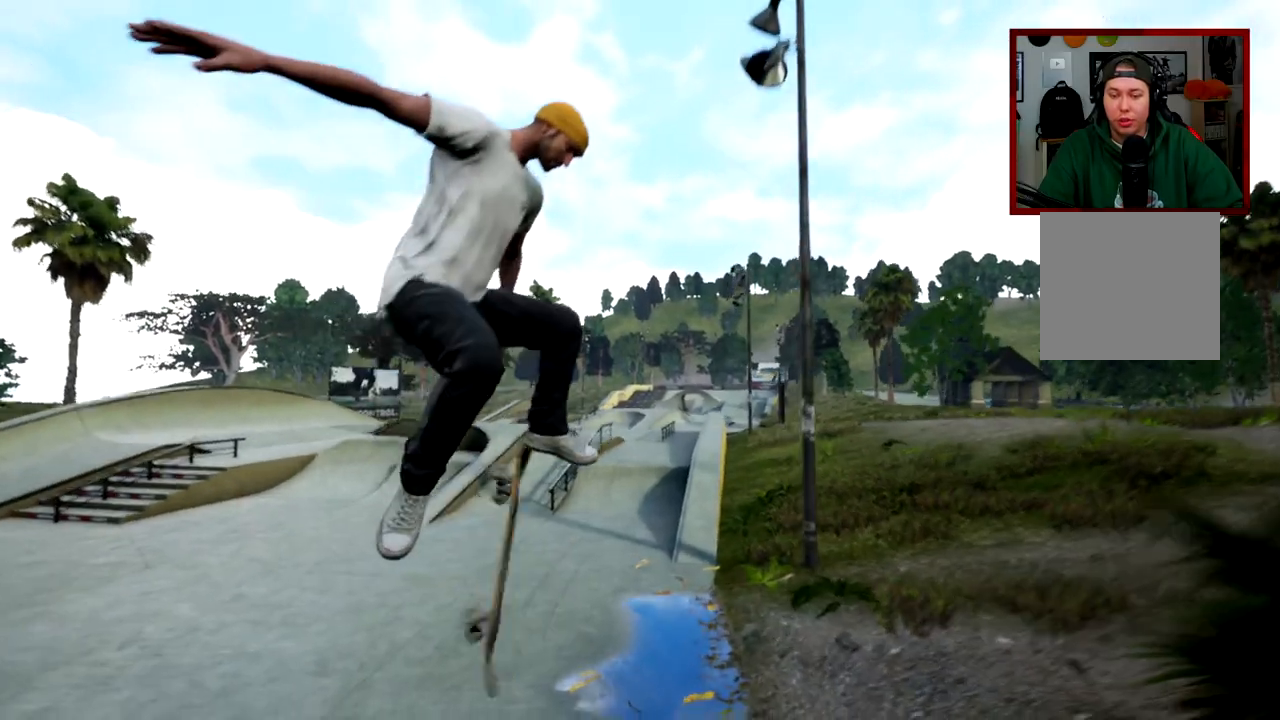
{"buttons": [], "left_stick": "center", "right_stick": "center", "events": [[17, "L2", "down"], [317, "L2", "up"]]}
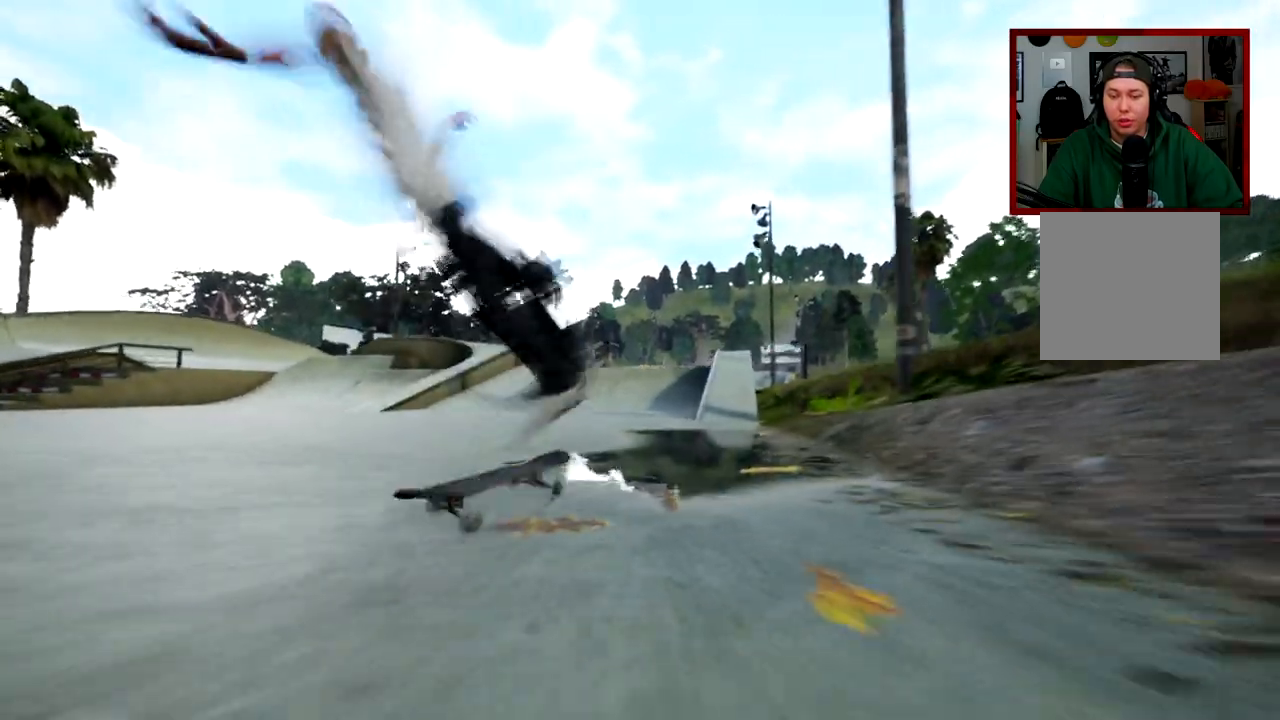
{"buttons": [], "left_stick": "center", "right_stick": "center", "events": []}
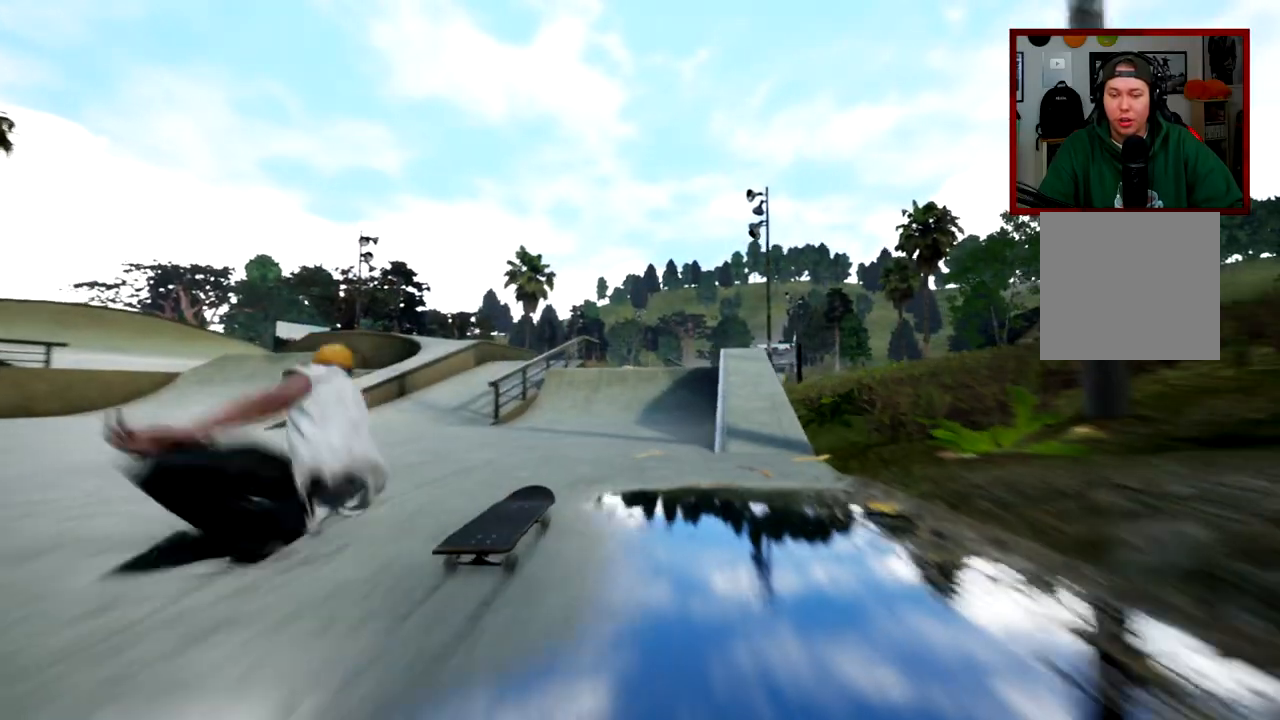
{"buttons": [], "left_stick": "center", "right_stick": "center", "events": []}
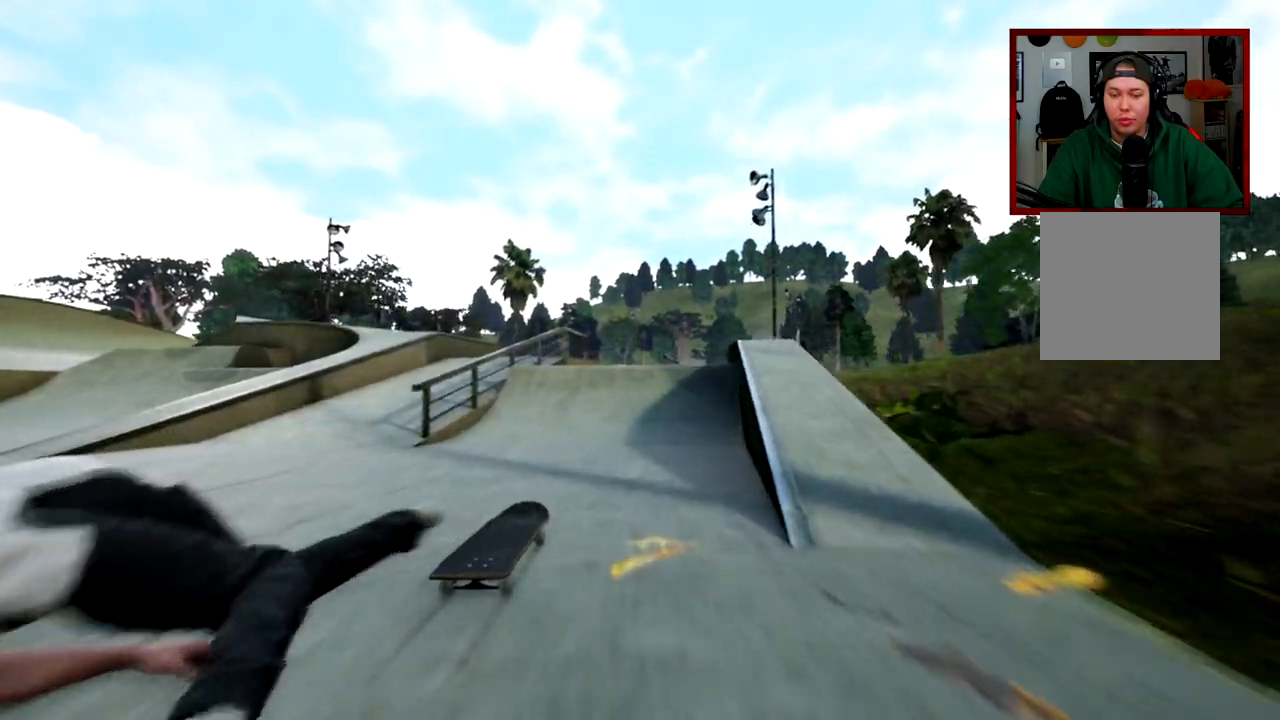
{"buttons": ["R2"], "left_stick": "center", "right_stick": "center", "events": [[217, "R2", "down"]]}
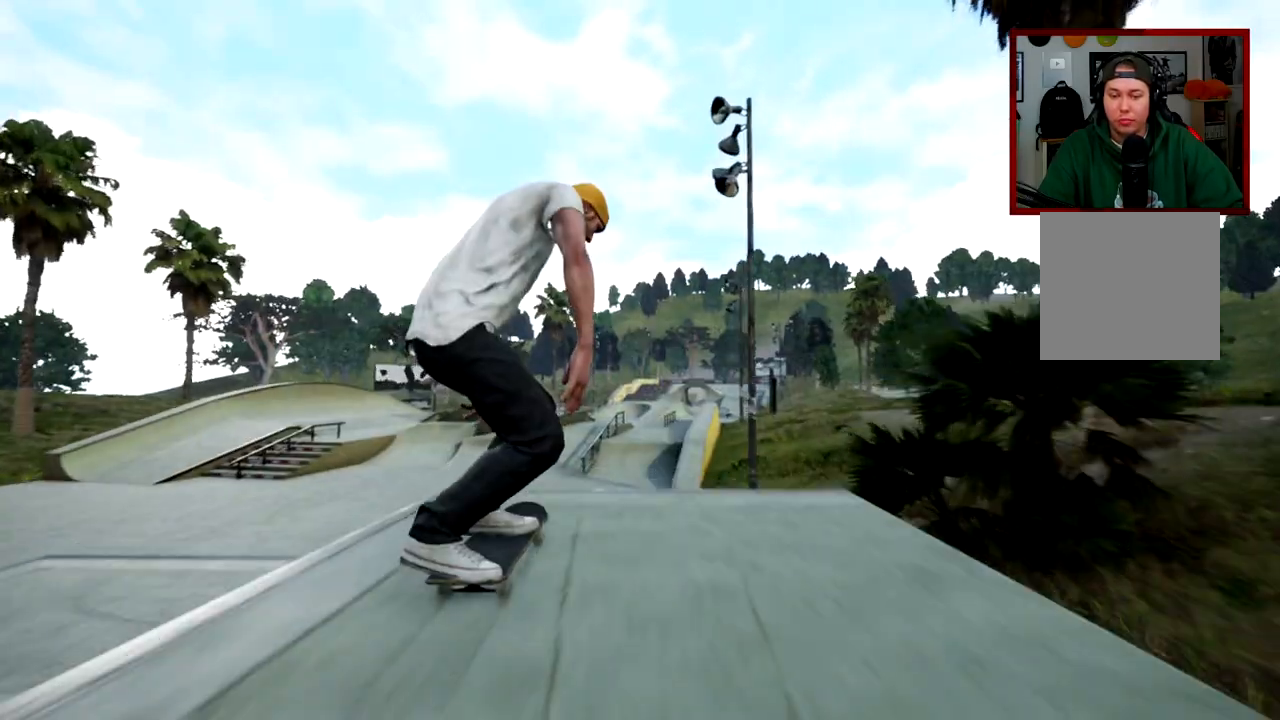
{"buttons": [], "left_stick": "center", "right_stick": "center", "events": [[50, "right_stick", "down-left"], [150, "left_stick", "right"], [200, "right_stick", "center"], [267, "left_stick", "center"], [317, "R2", "up"]]}
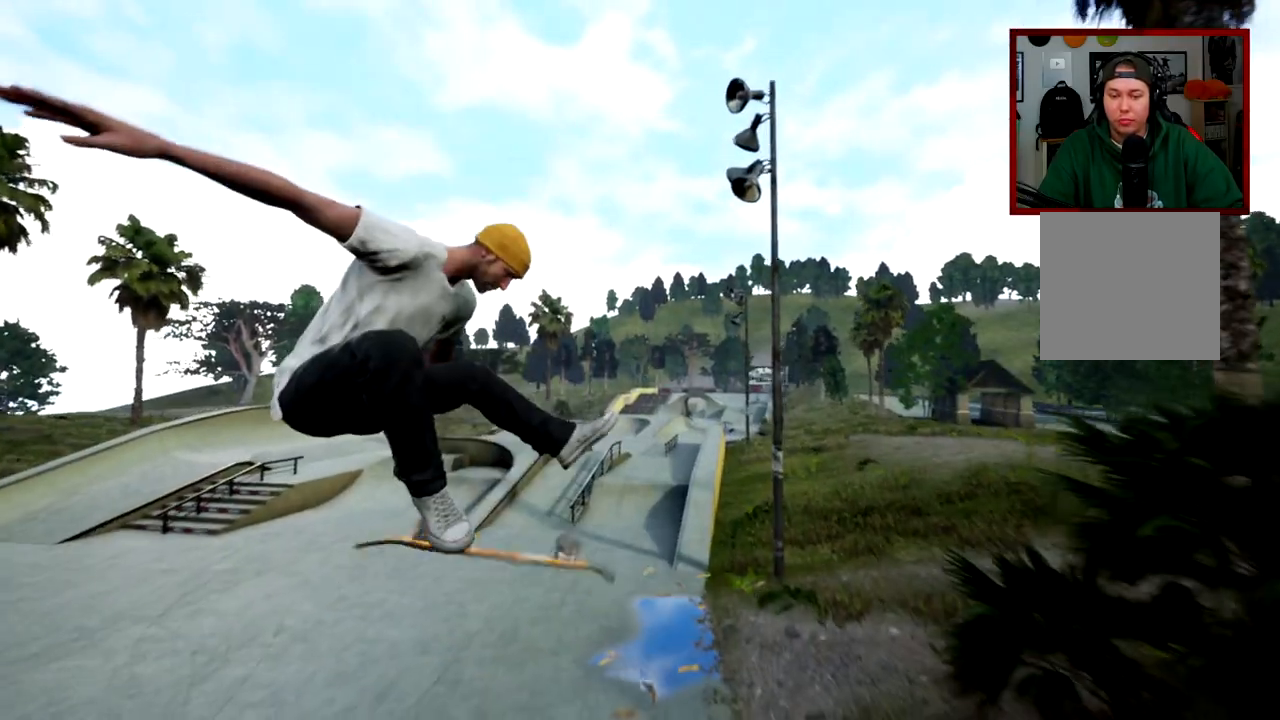
{"buttons": ["L2"], "left_stick": "center", "right_stick": "center", "events": [[384, "L2", "down"]]}
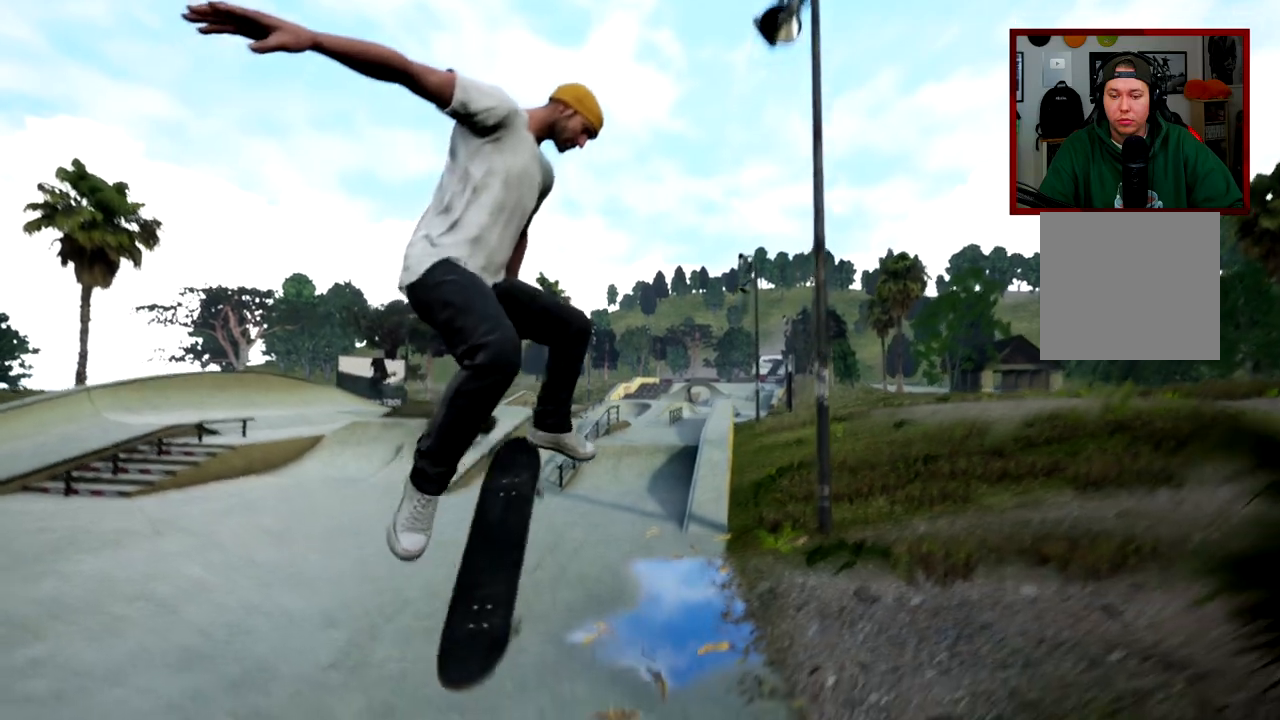
{"buttons": [], "left_stick": "center", "right_stick": "center", "events": [[267, "L2", "up"]]}
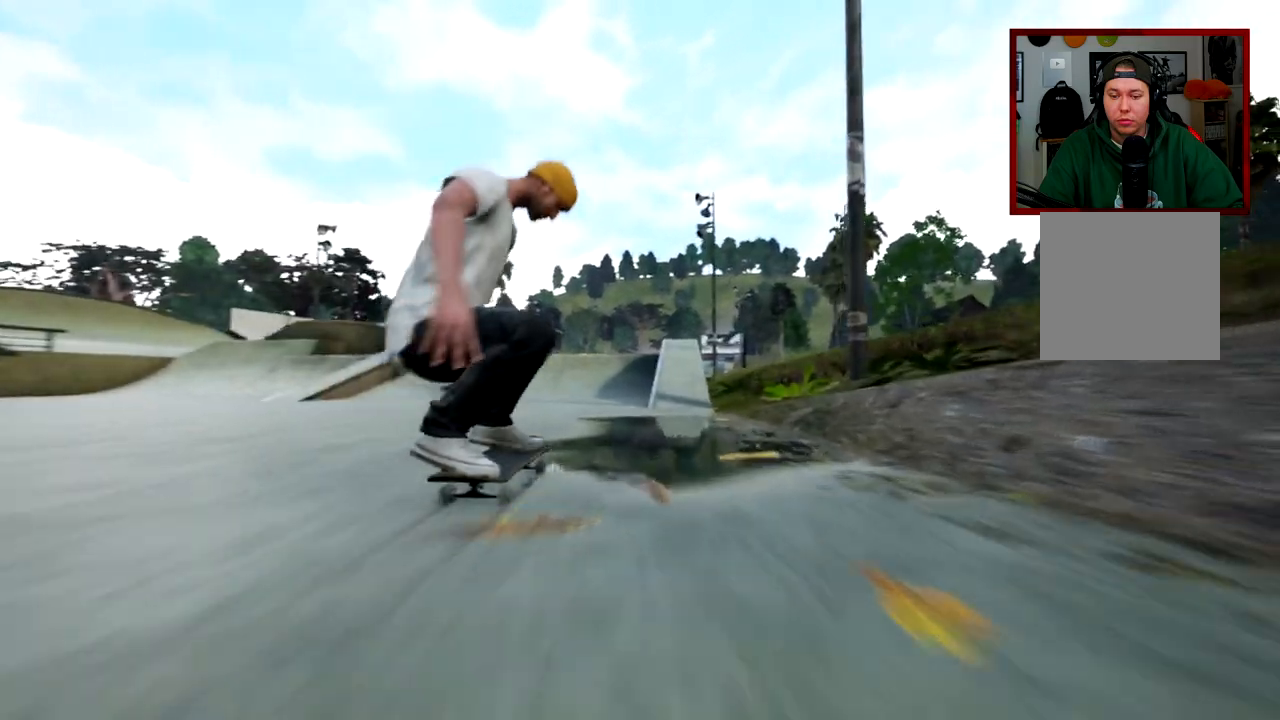
{"buttons": [], "left_stick": "center", "right_stick": "center", "events": []}
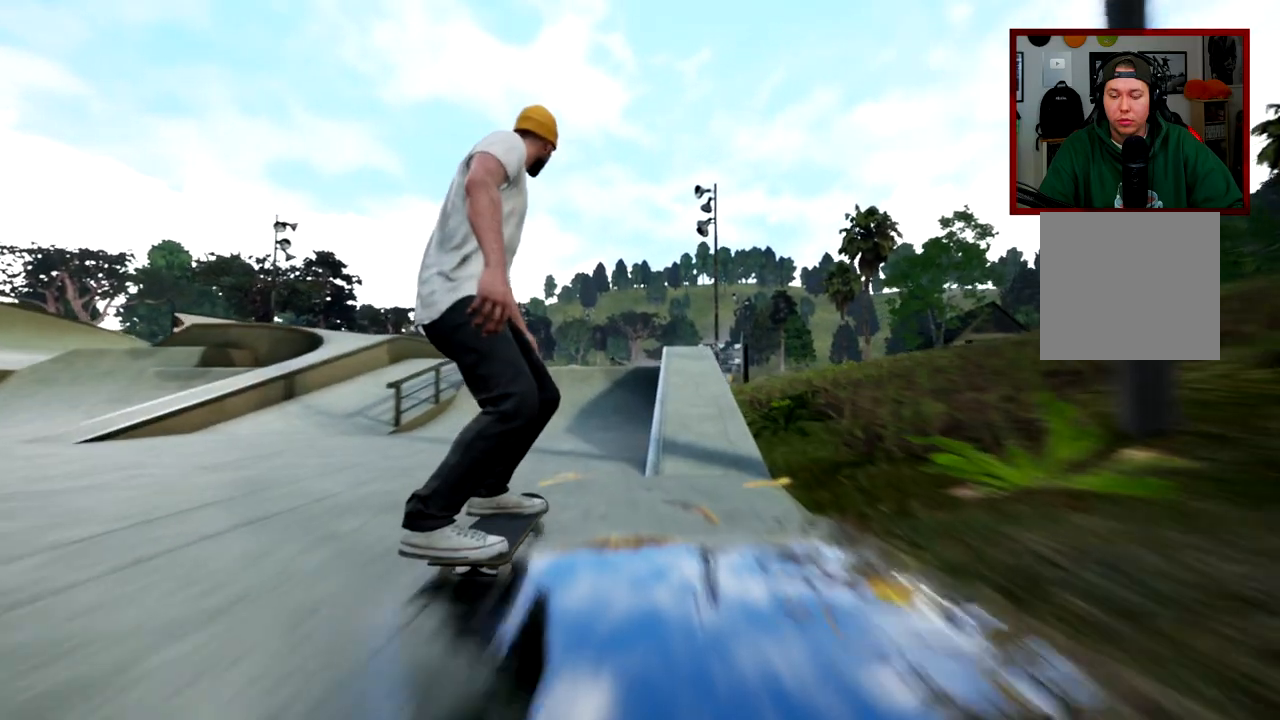
{"buttons": [], "left_stick": "center", "right_stick": "center", "events": []}
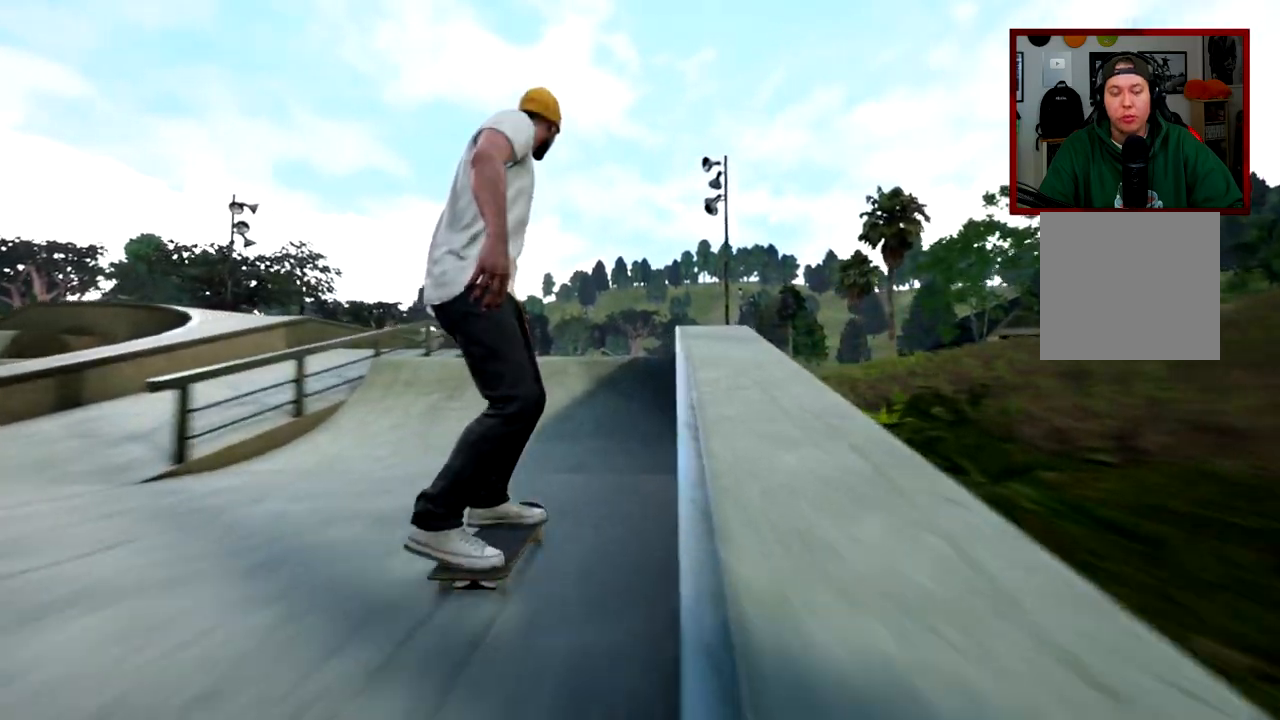
{"buttons": ["Y"], "left_stick": "up", "right_stick": "center", "events": [[234, "Y", "down"], [384, "left_stick", "up"]]}
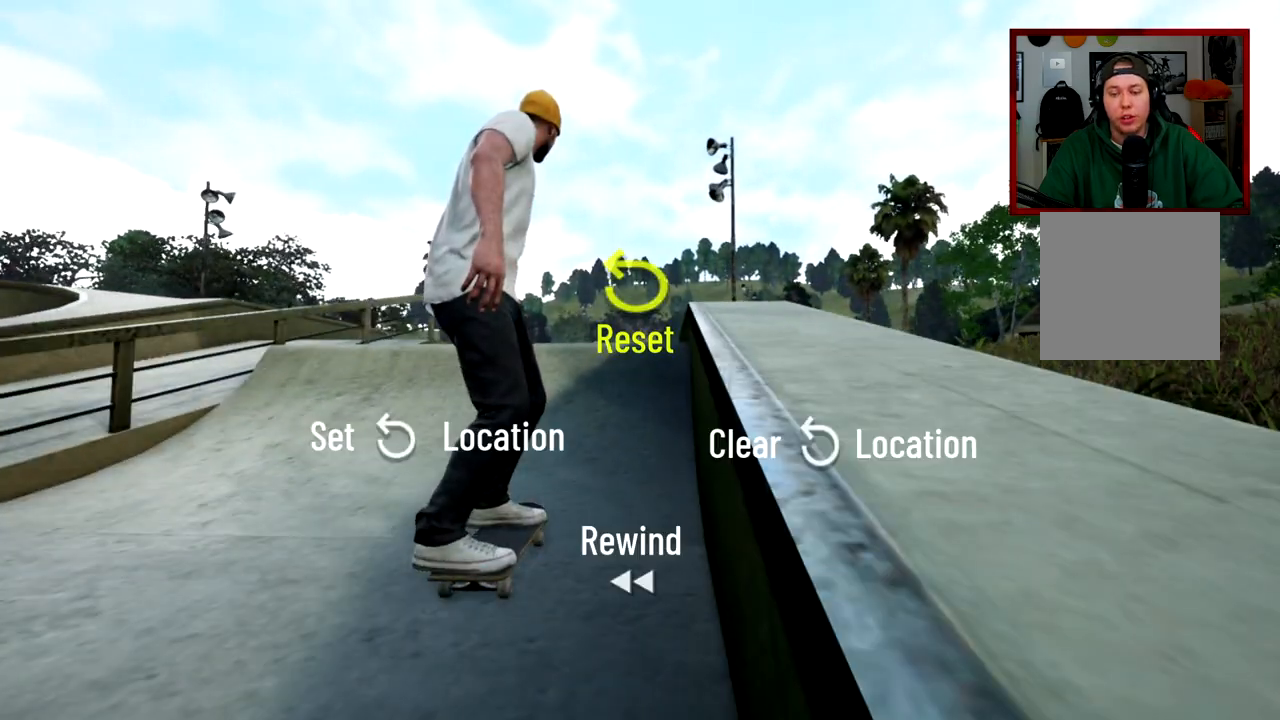
{"buttons": [], "left_stick": "center", "right_stick": "down", "events": [[17, "left_stick", "center"], [67, "Y", "up"], [367, "right_stick", "down"]]}
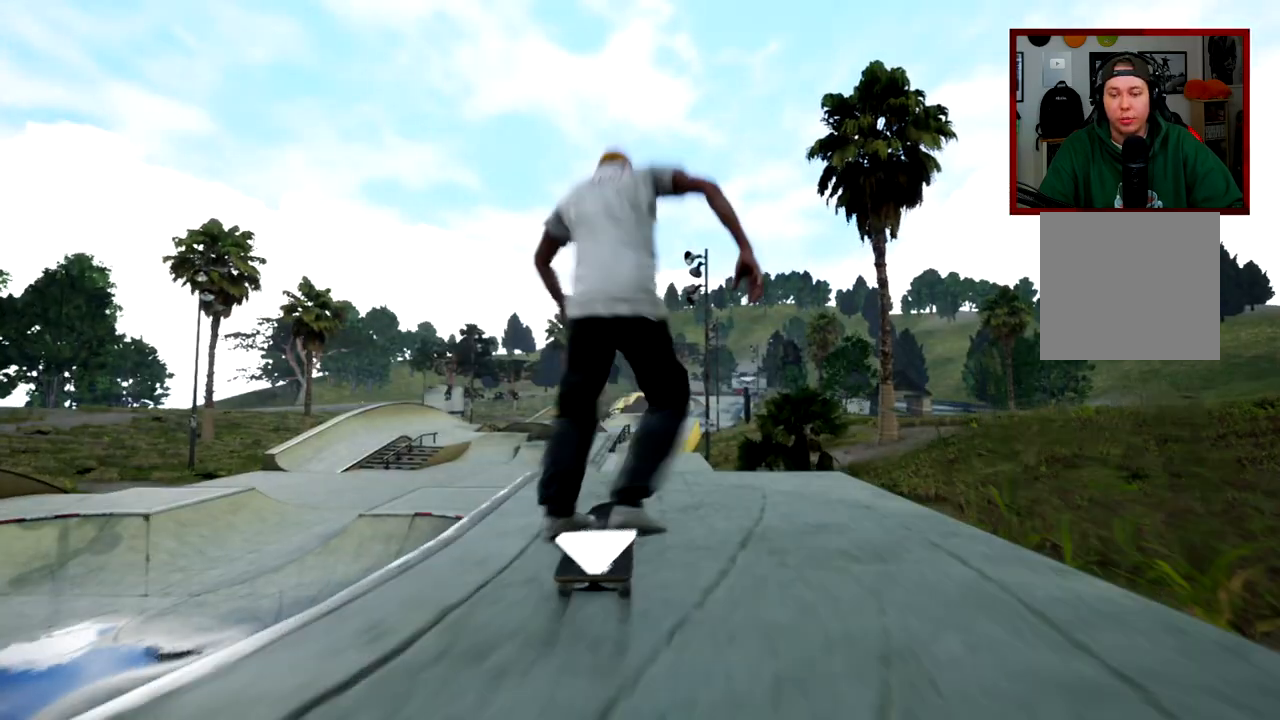
{"buttons": [], "left_stick": "center", "right_stick": "center", "events": [[117, "right_stick", "center"]]}
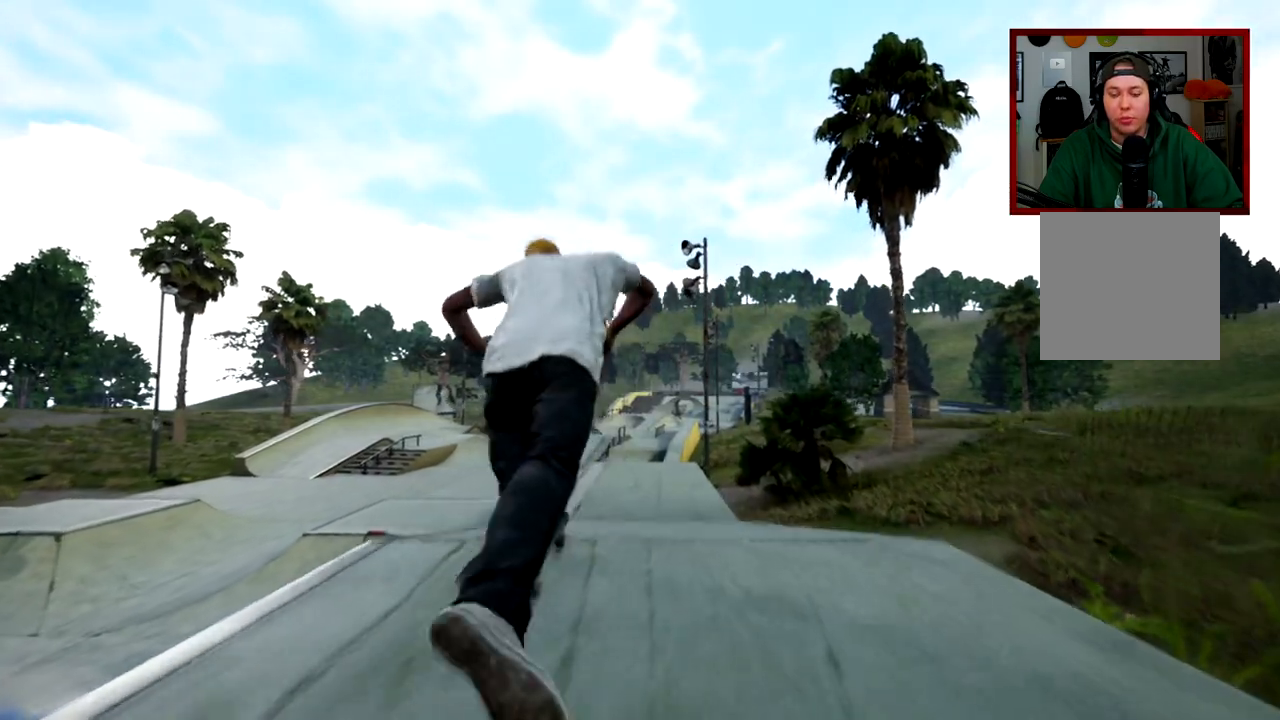
{"buttons": [], "left_stick": "center", "right_stick": "center", "events": []}
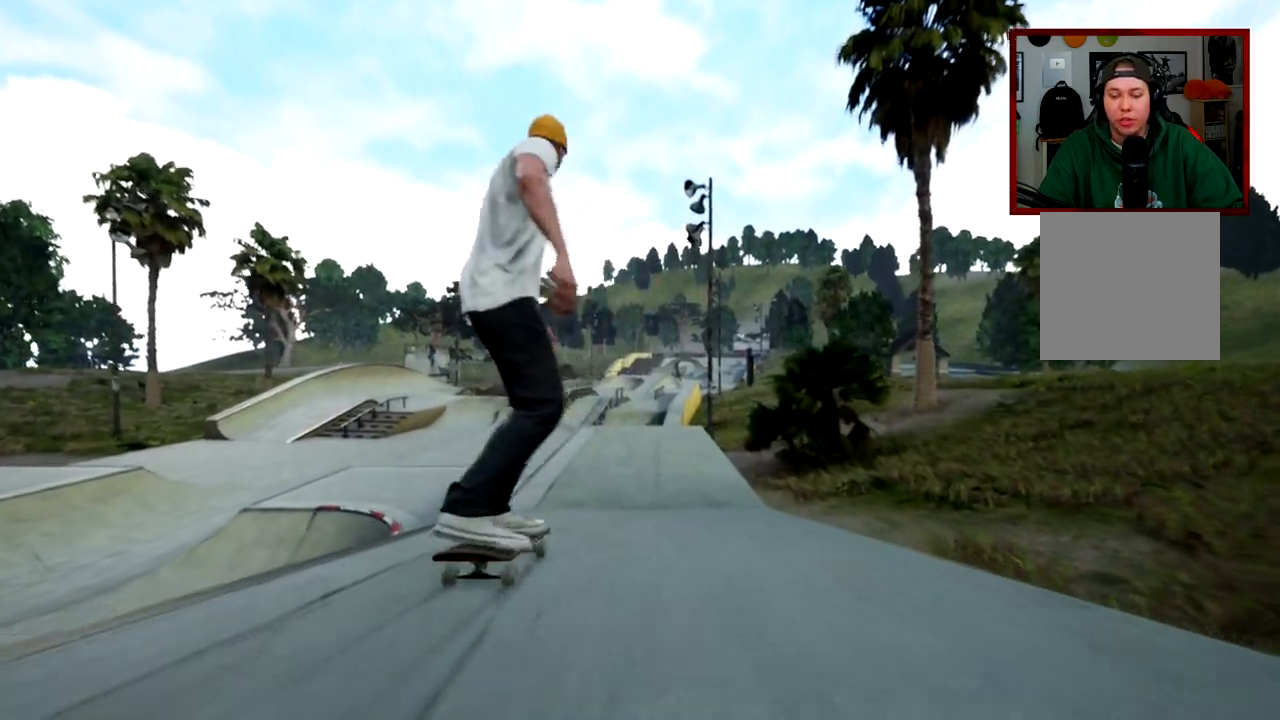
{"buttons": ["R2"], "left_stick": "center", "right_stick": "center", "events": [[484, "R2", "down"]]}
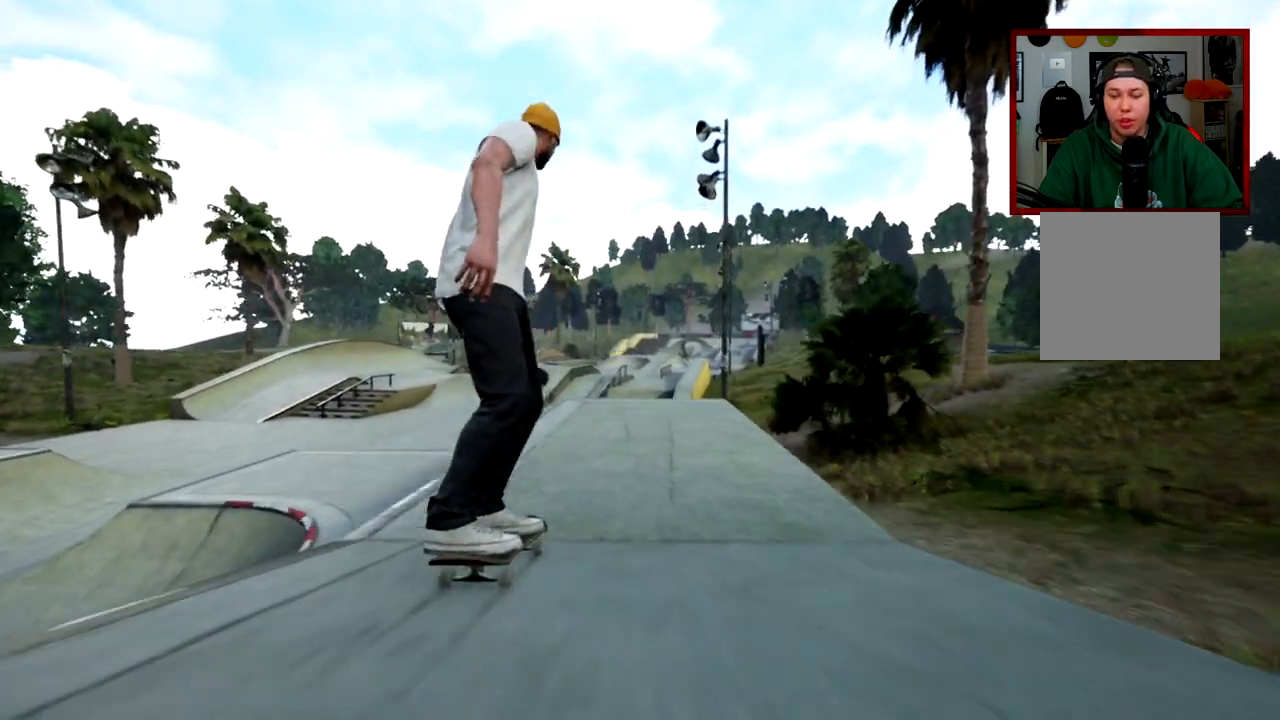
{"buttons": ["R2"], "left_stick": "center", "right_stick": "center", "events": []}
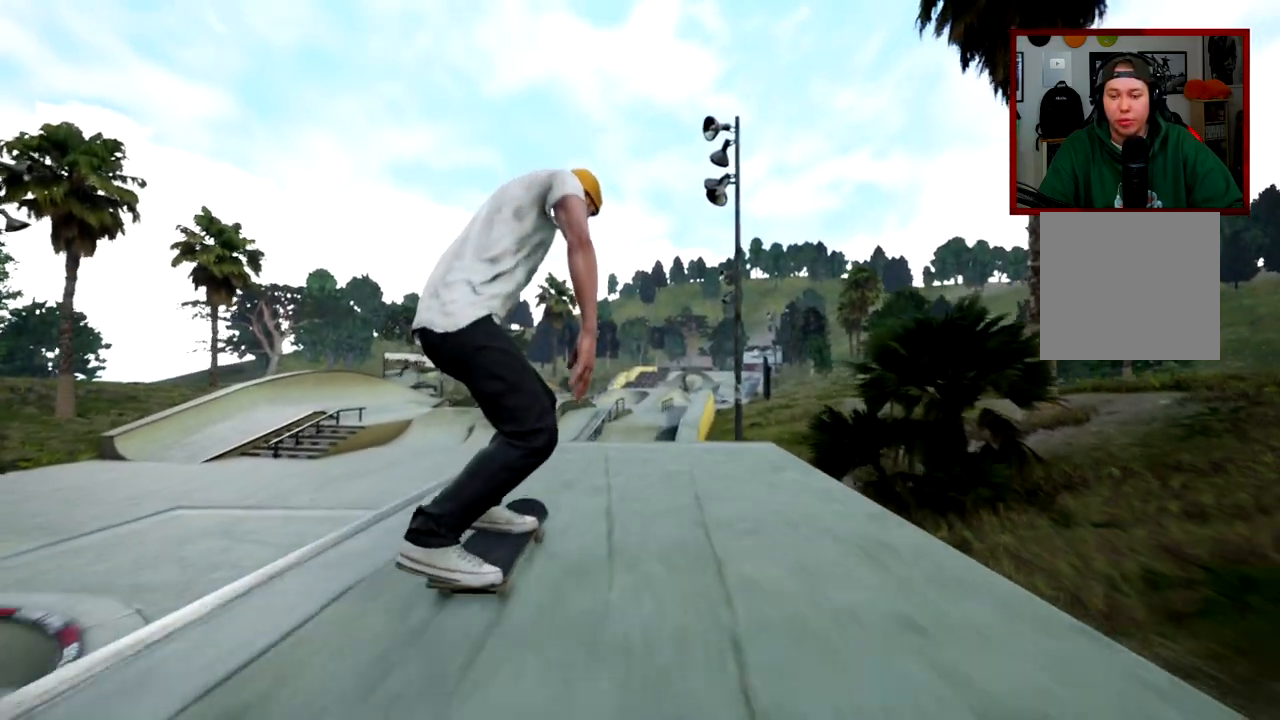
{"buttons": ["R2"], "left_stick": "center", "right_stick": "down-left", "events": [[434, "right_stick", "down-left"]]}
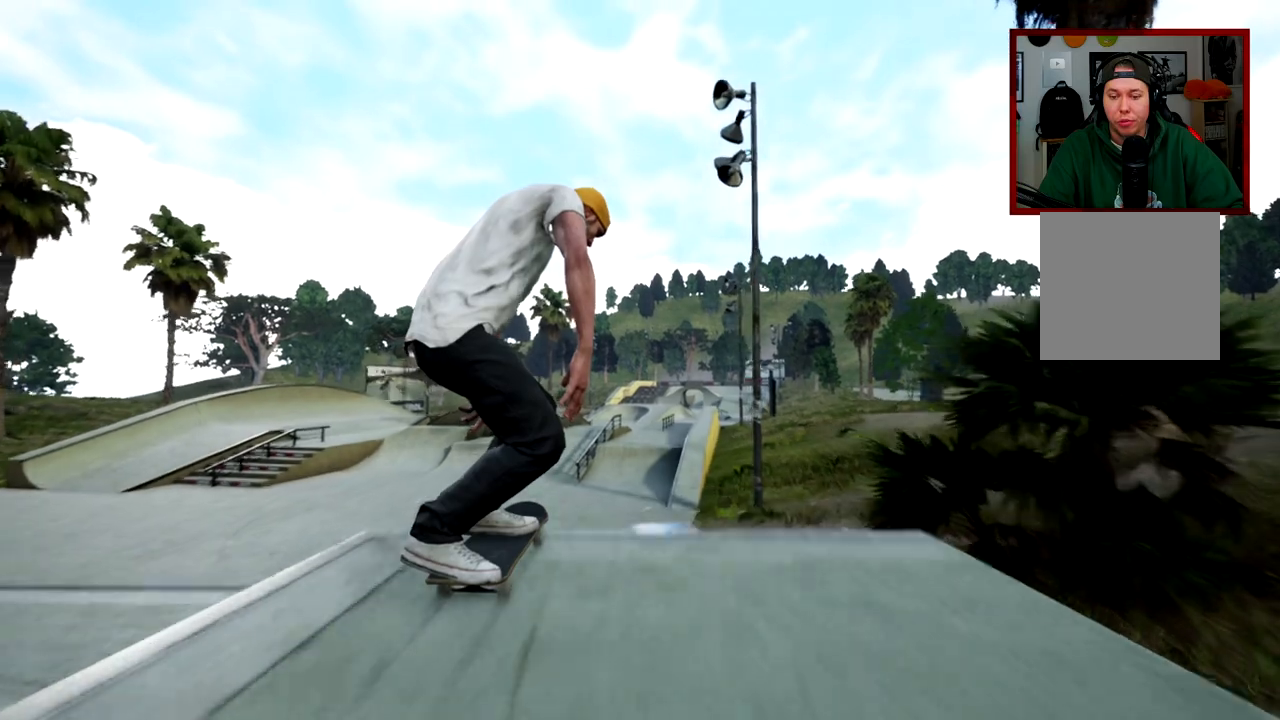
{"buttons": [], "left_stick": "center", "right_stick": "center", "events": [[50, "left_stick", "right"], [67, "right_stick", "center"], [134, "R2", "up"], [150, "left_stick", "center"]]}
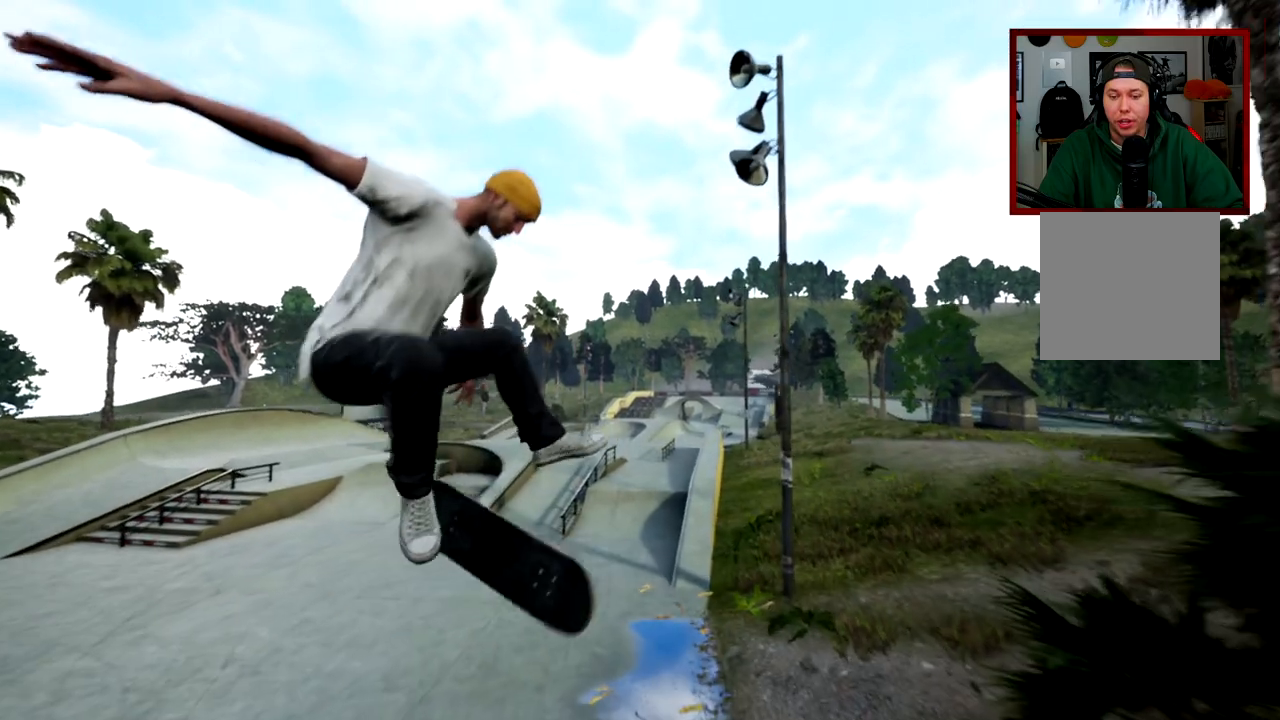
{"buttons": ["R2"], "left_stick": "center", "right_stick": "center", "events": [[267, "R2", "down"]]}
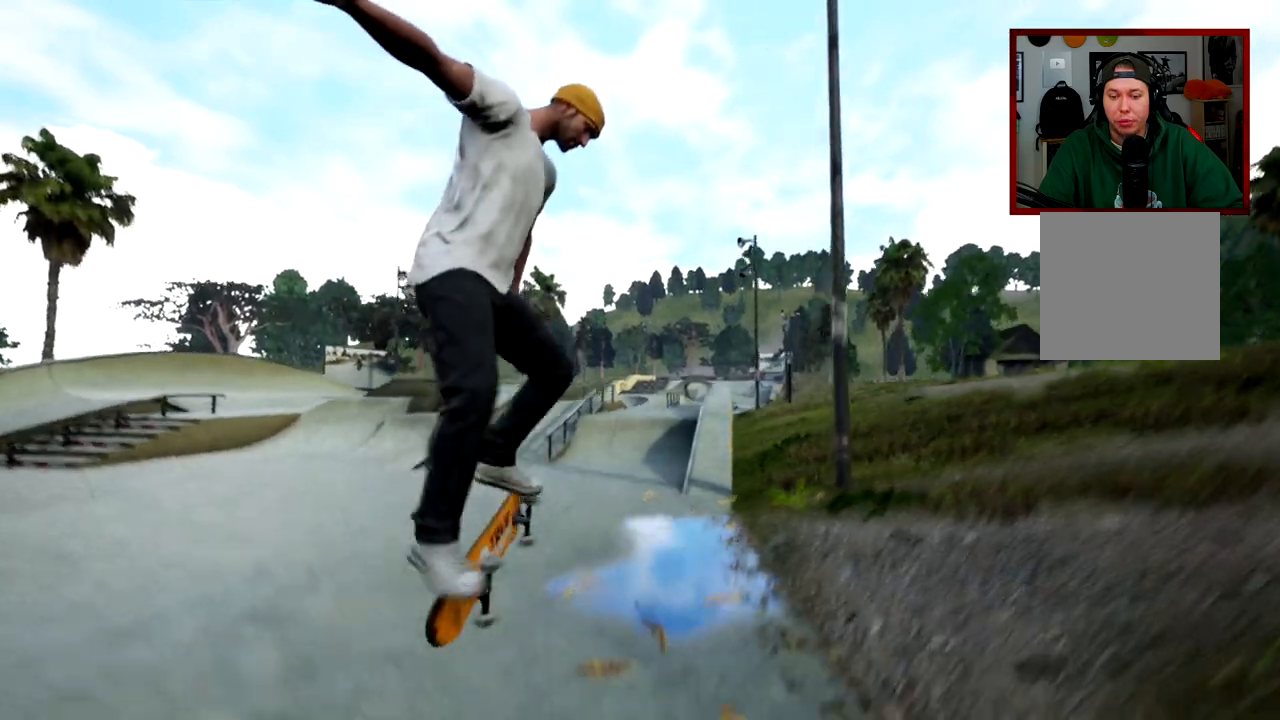
{"buttons": [], "left_stick": "center", "right_stick": "center", "events": [[167, "R2", "up"]]}
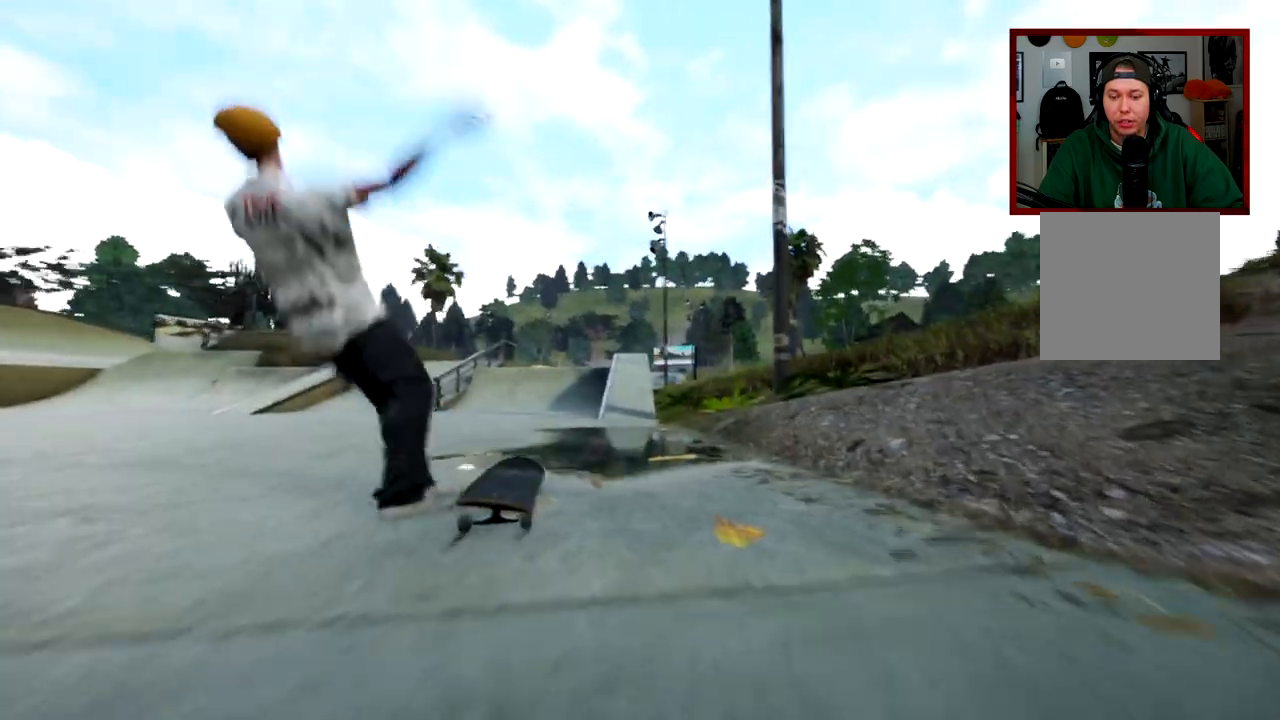
{"buttons": [], "left_stick": "center", "right_stick": "center", "events": []}
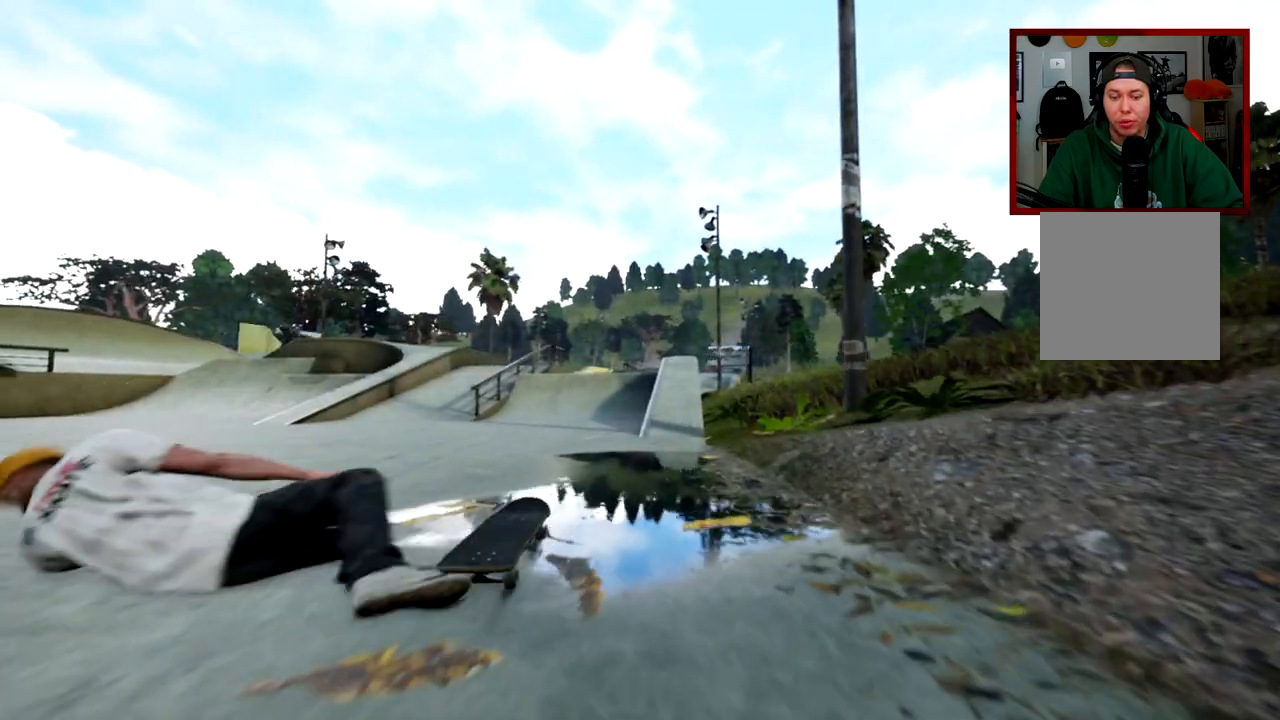
{"buttons": [], "left_stick": "center", "right_stick": "center", "events": []}